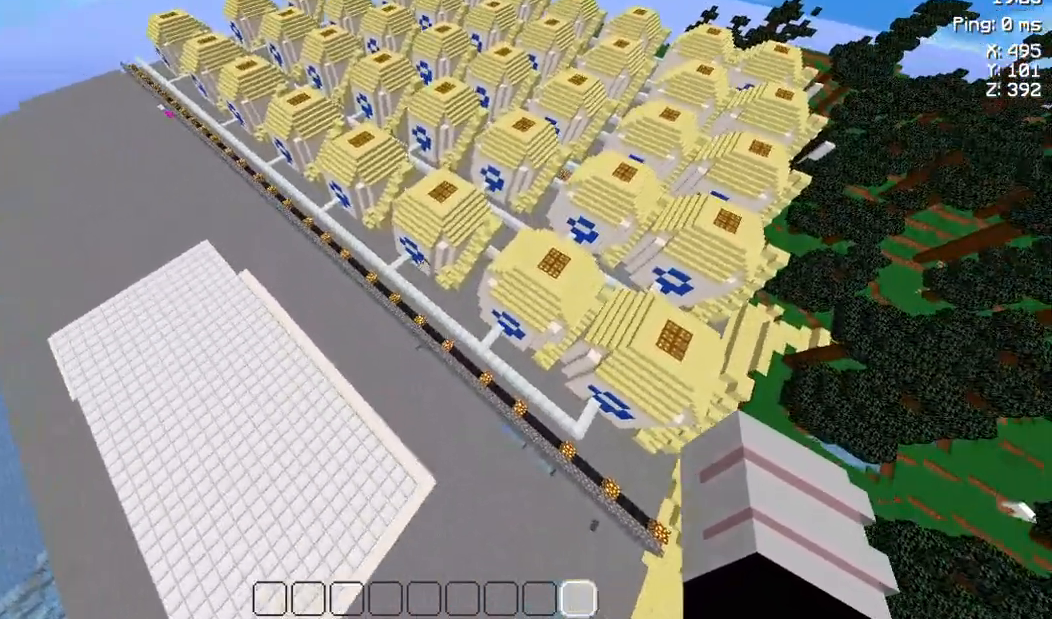
Gameplay with keyboard and mouse; each line is a JSON object with the keys held at the frame after it. "events" lists presses ("down") and releases ("up") of "a", "d", "s", "space" and "w" between this image and that frame as [ms after this image, input, new state], when the widget could be followed in between. No other keys are recorded. Mouse buttons are not recorded. Not read: mouse_move.
{"keys": ["space", "w"], "events": [[433, "a", "up"], [433, "space", "down"]]}
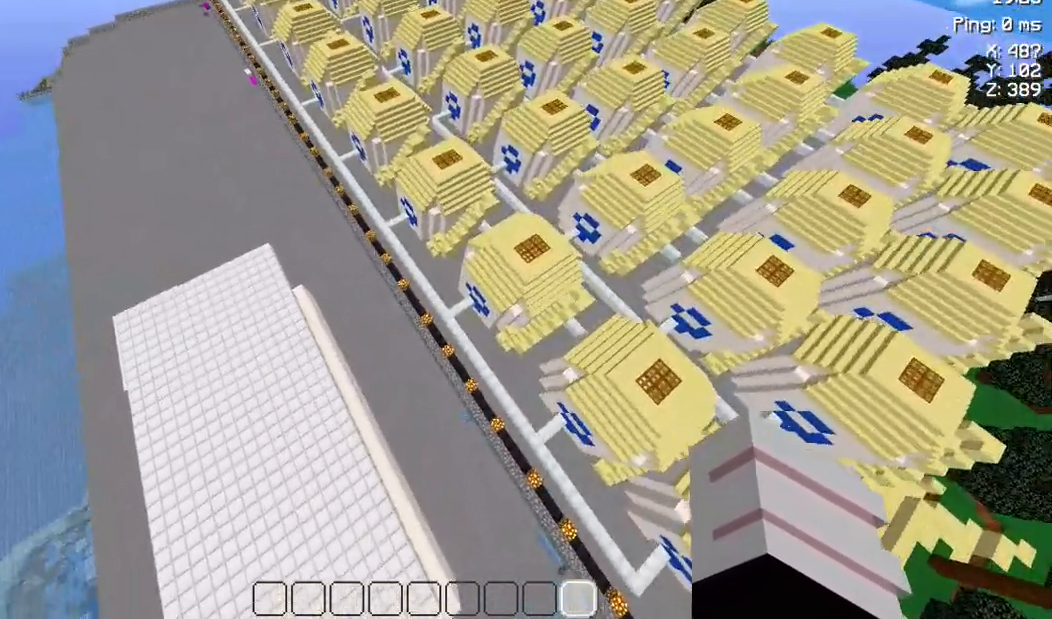
{"keys": [], "events": [[100, "w", "up"], [167, "space", "up"], [200, "space", "down"], [433, "space", "up"]]}
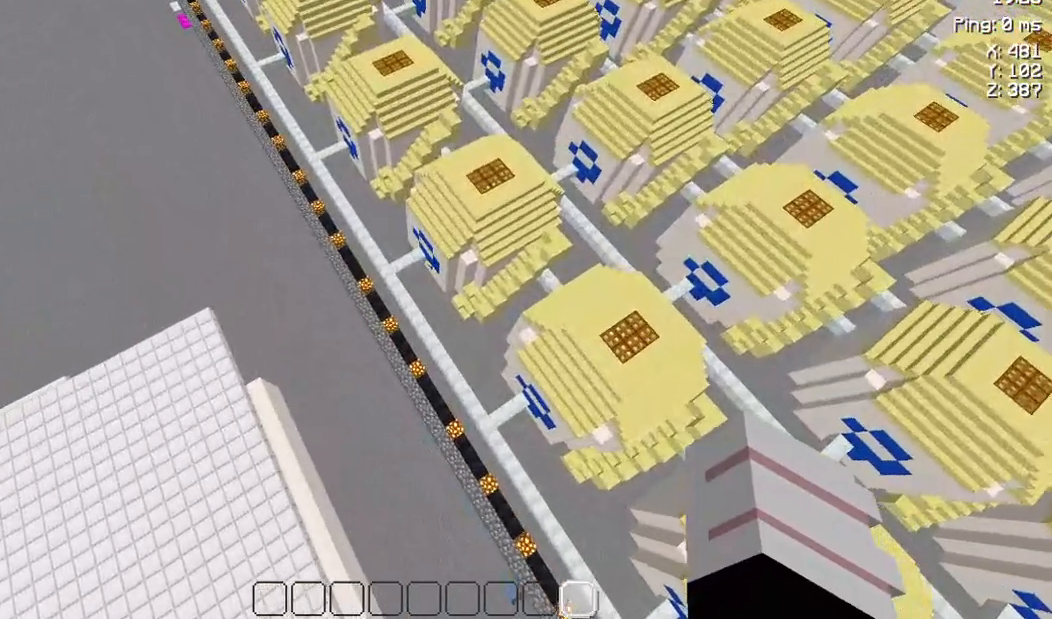
{"keys": [], "events": []}
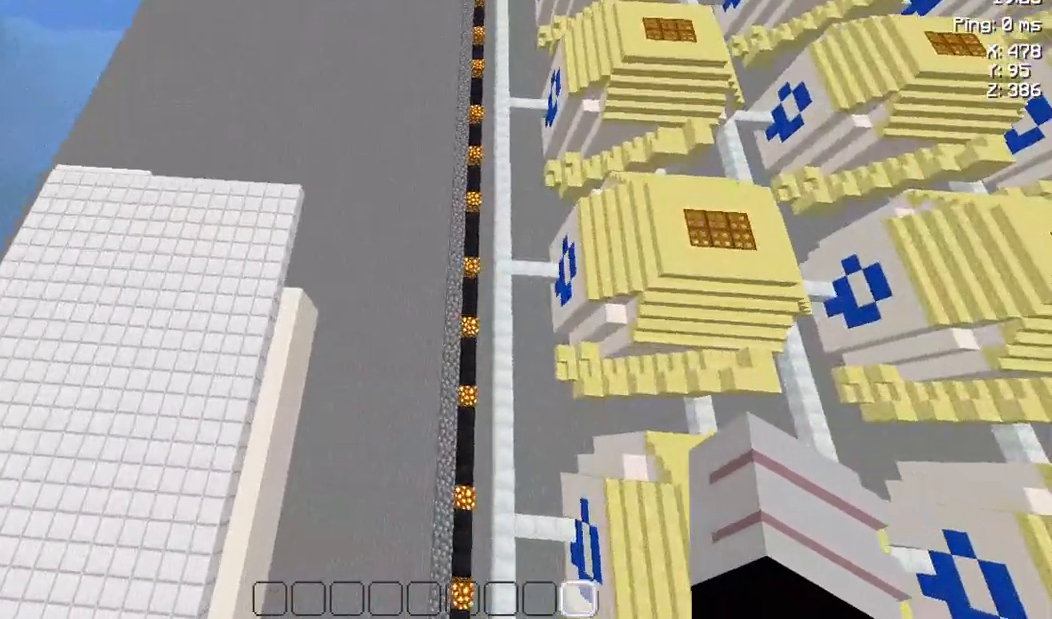
{"keys": ["w"], "events": [[67, "w", "down"]]}
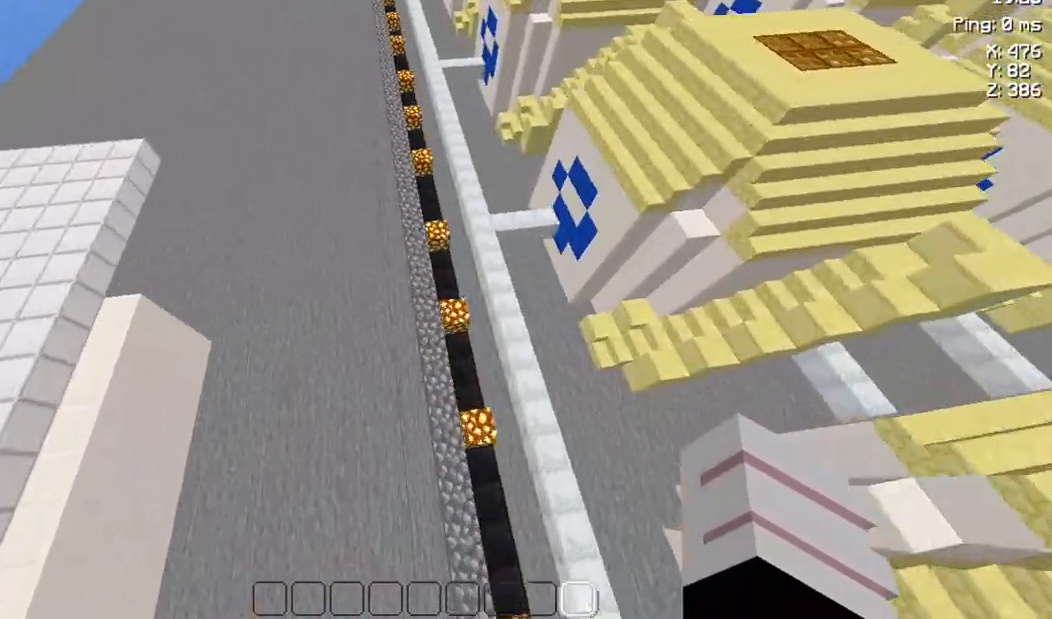
{"keys": ["space", "w"], "events": [[300, "space", "down"]]}
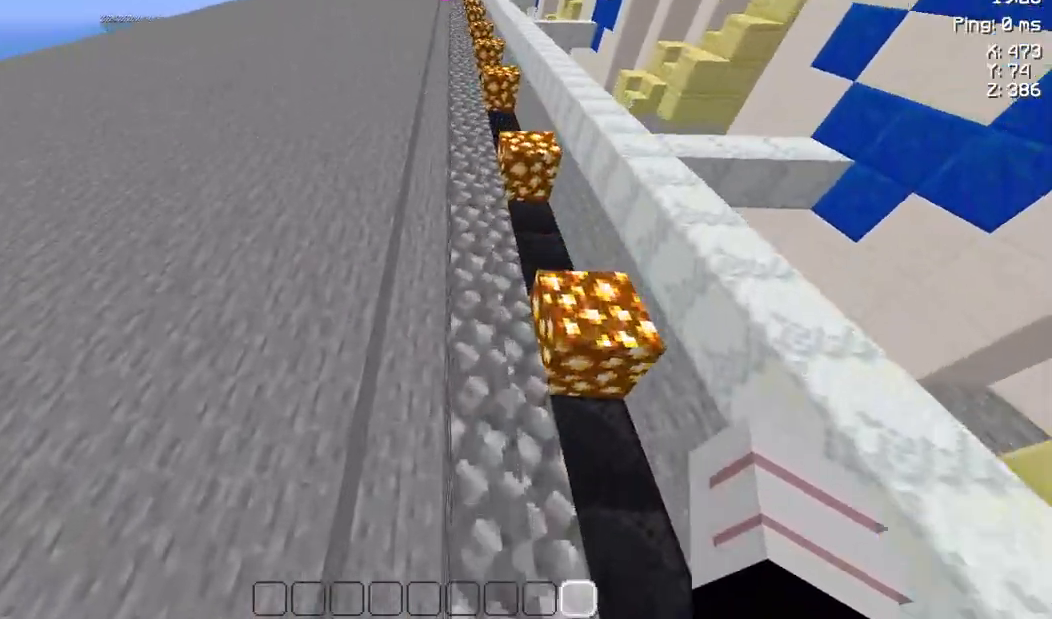
{"keys": ["space", "w"], "events": [[100, "space", "up"], [500, "space", "down"]]}
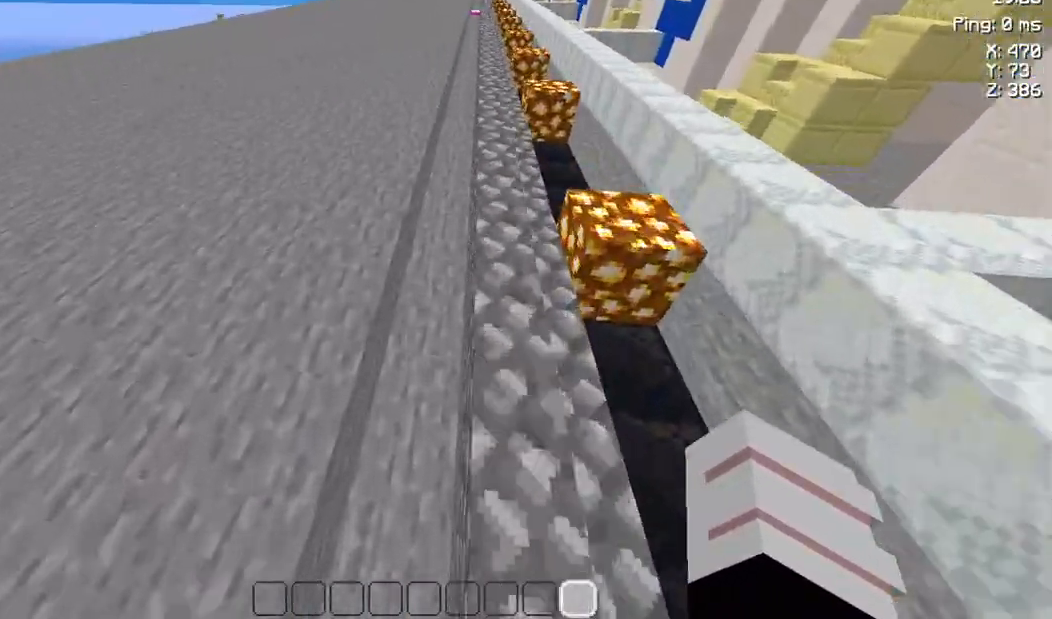
{"keys": ["w"], "events": [[200, "space", "up"]]}
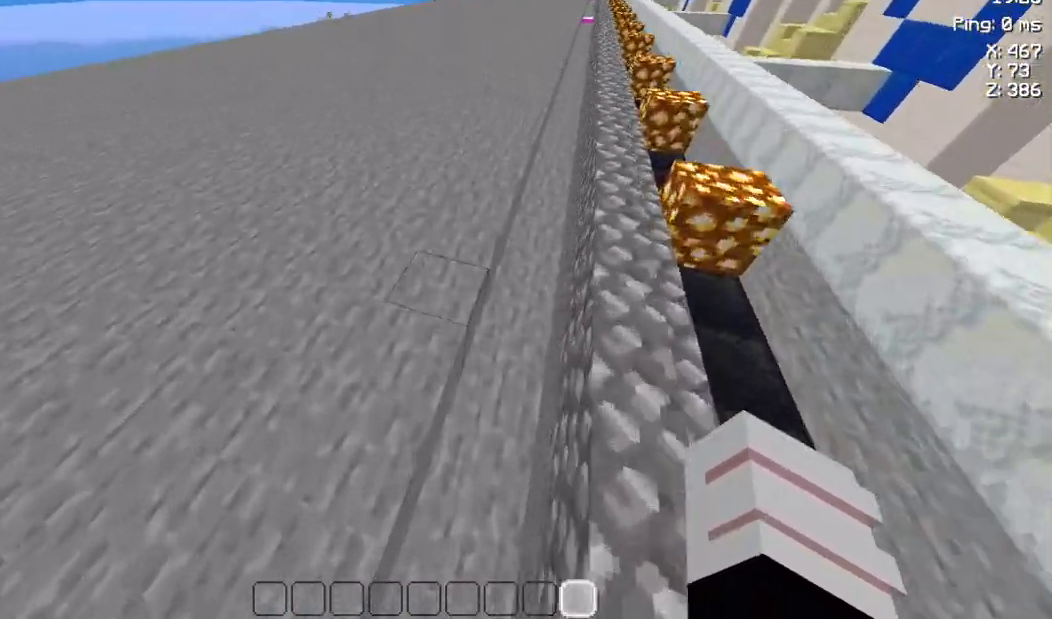
{"keys": ["w"], "events": [[217, "space", "down"], [417, "space", "up"]]}
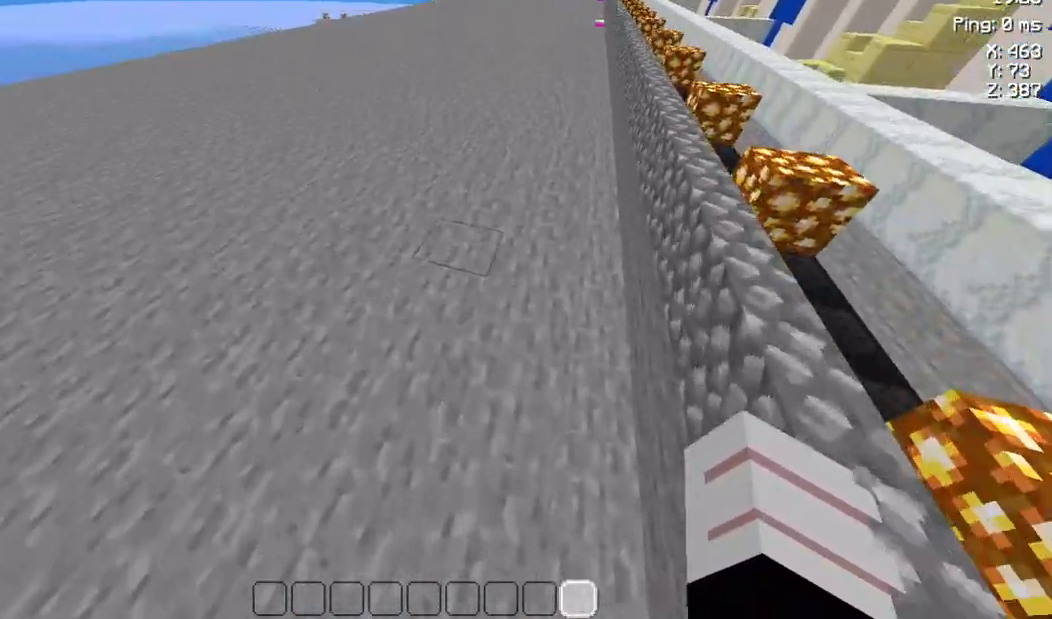
{"keys": ["space", "w"], "events": [[383, "space", "down"]]}
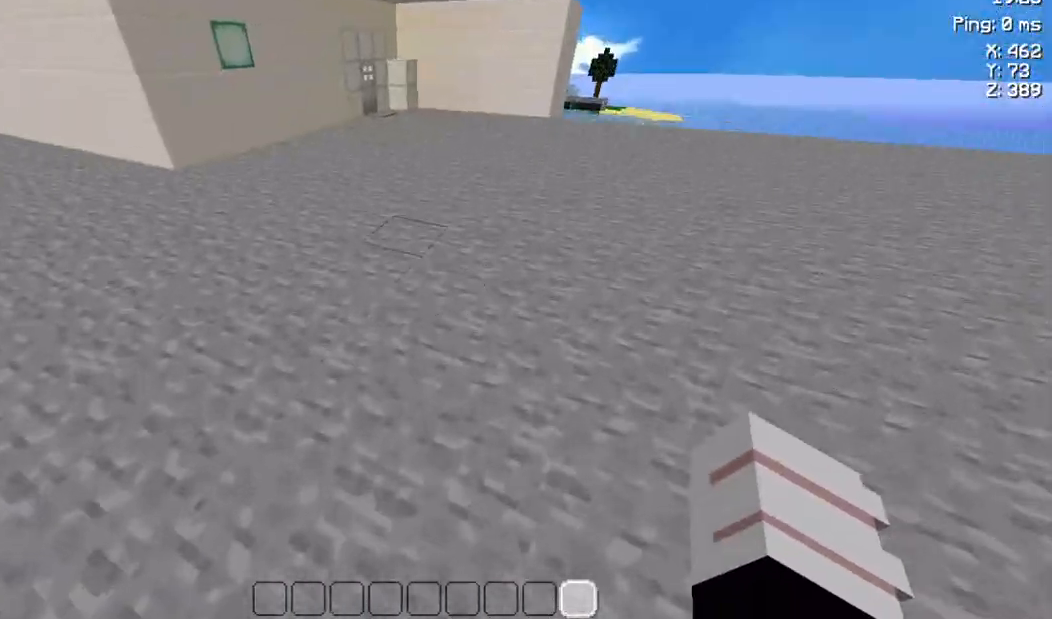
{"keys": ["w"], "events": [[83, "space", "up"]]}
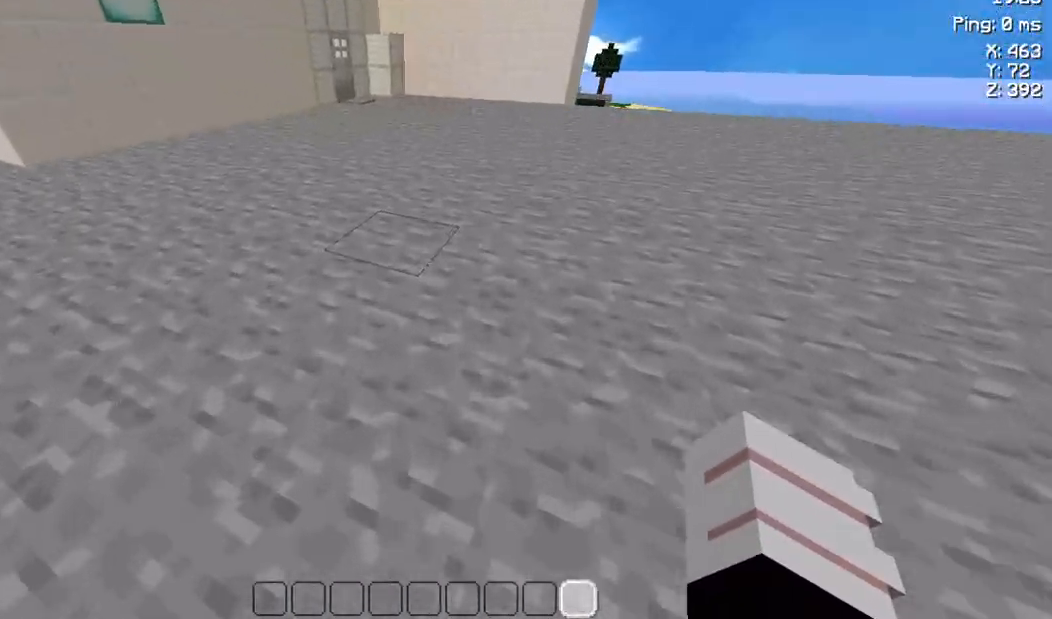
{"keys": ["w"], "events": [[17, "space", "down"], [217, "space", "up"]]}
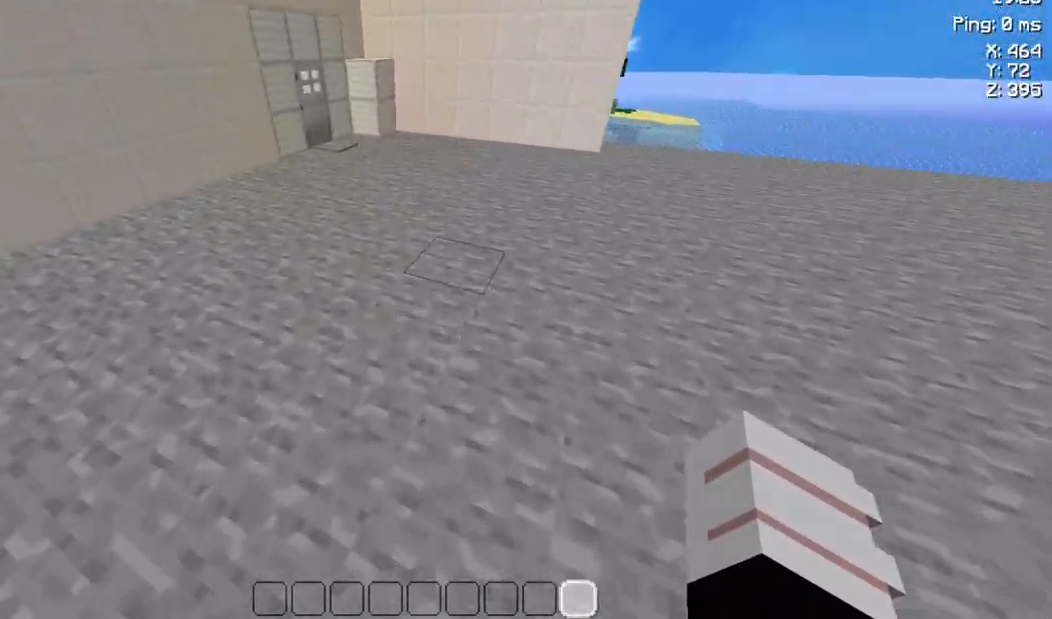
{"keys": ["w"], "events": [[117, "space", "down"], [317, "space", "up"]]}
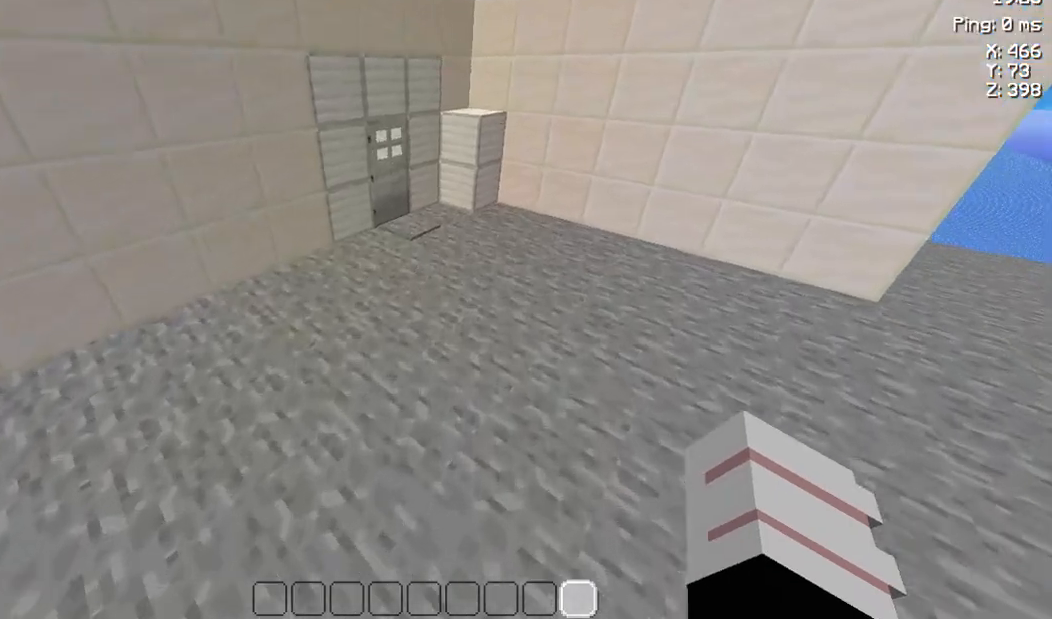
{"keys": ["w"], "events": []}
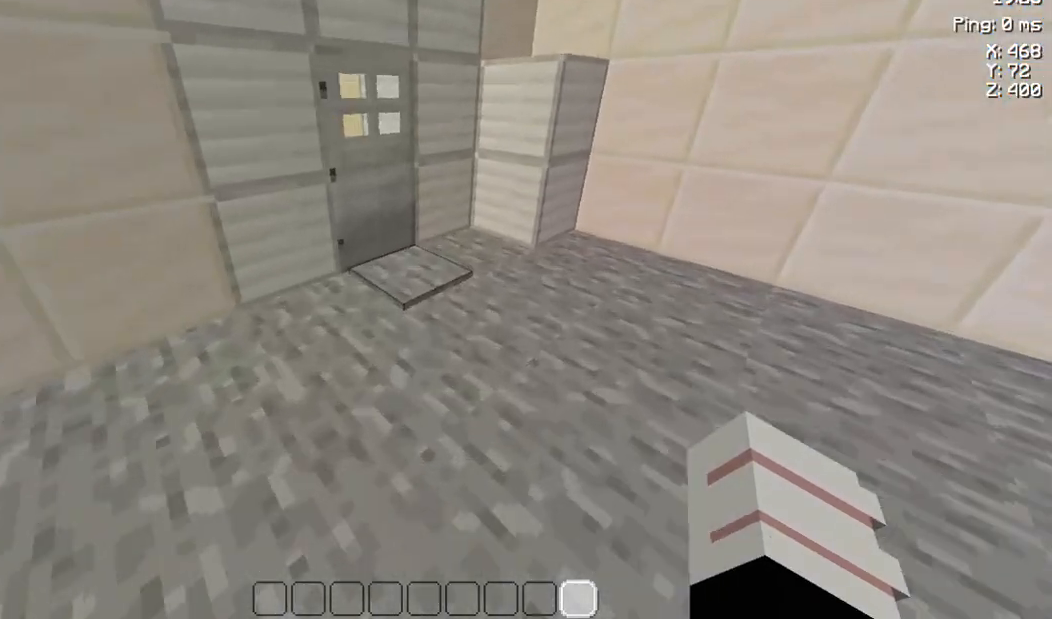
{"keys": ["w"], "events": []}
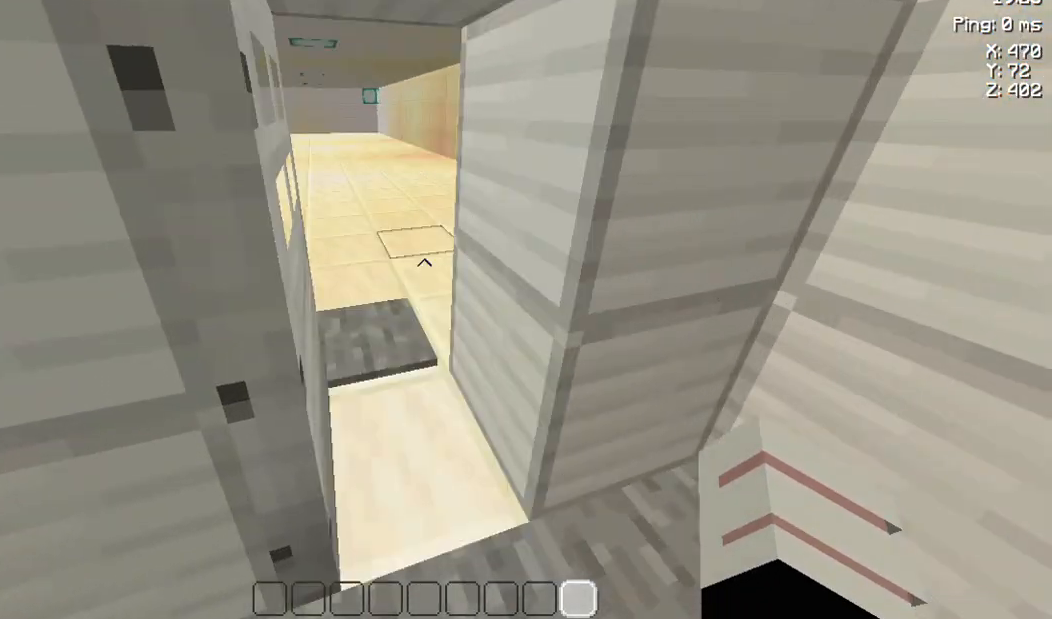
{"keys": ["w"], "events": []}
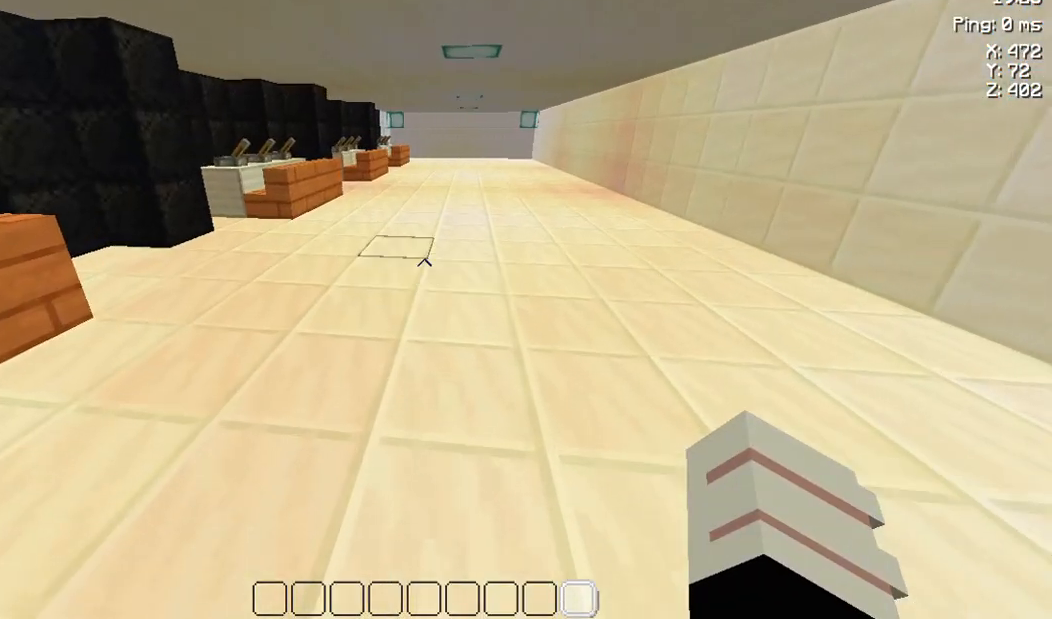
{"keys": ["w"], "events": []}
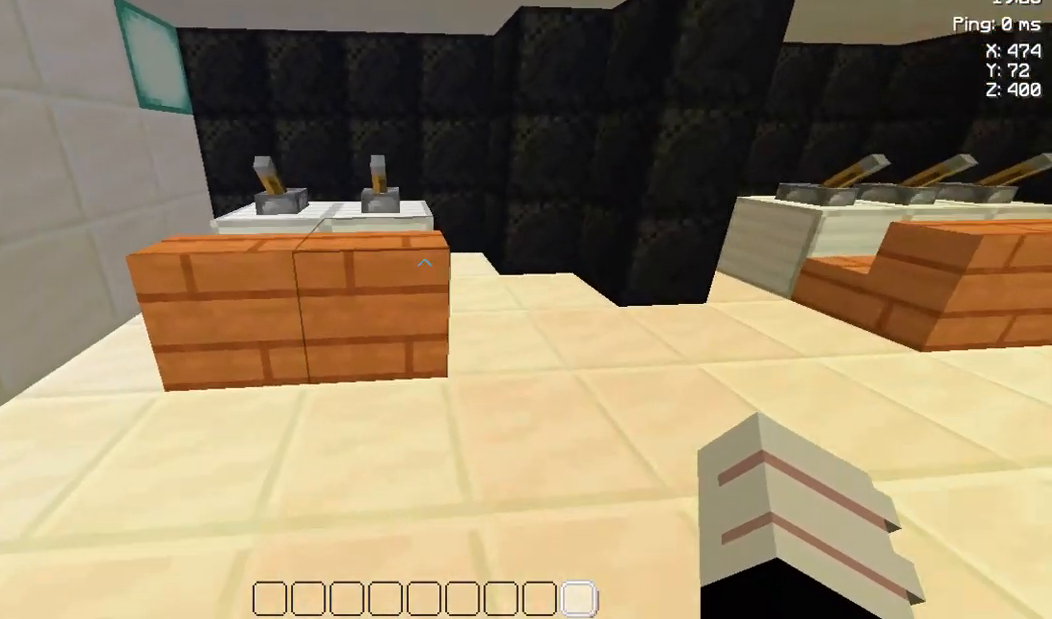
{"keys": ["space", "w"], "events": [[383, "space", "down"]]}
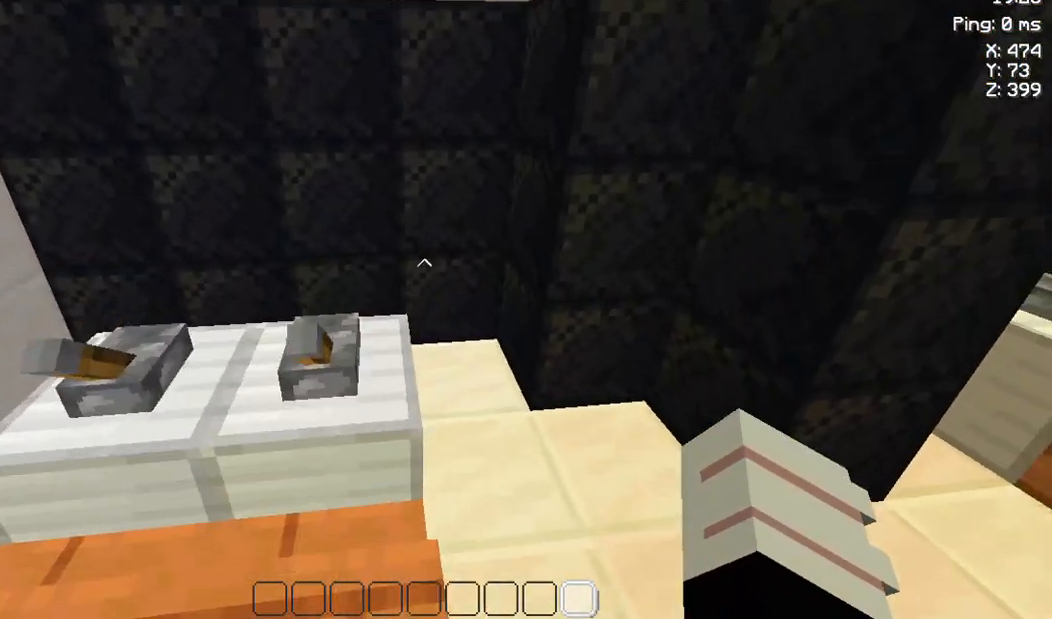
{"keys": ["a", "w"], "events": [[50, "d", "down"], [50, "space", "up"], [350, "d", "up"], [450, "a", "down"]]}
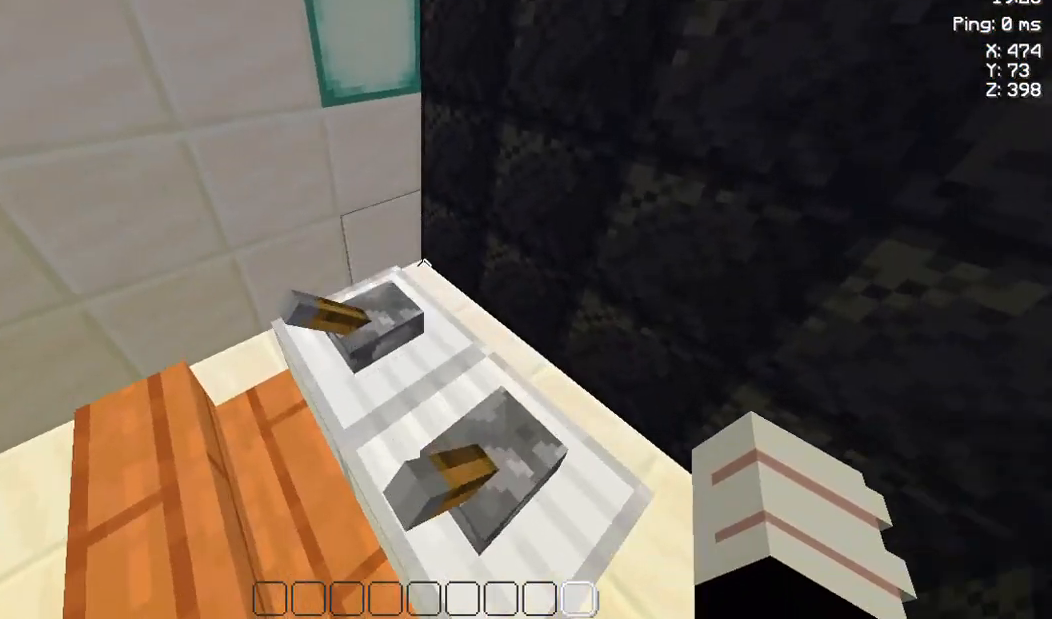
{"keys": [], "events": [[50, "w", "up"], [183, "a", "up"]]}
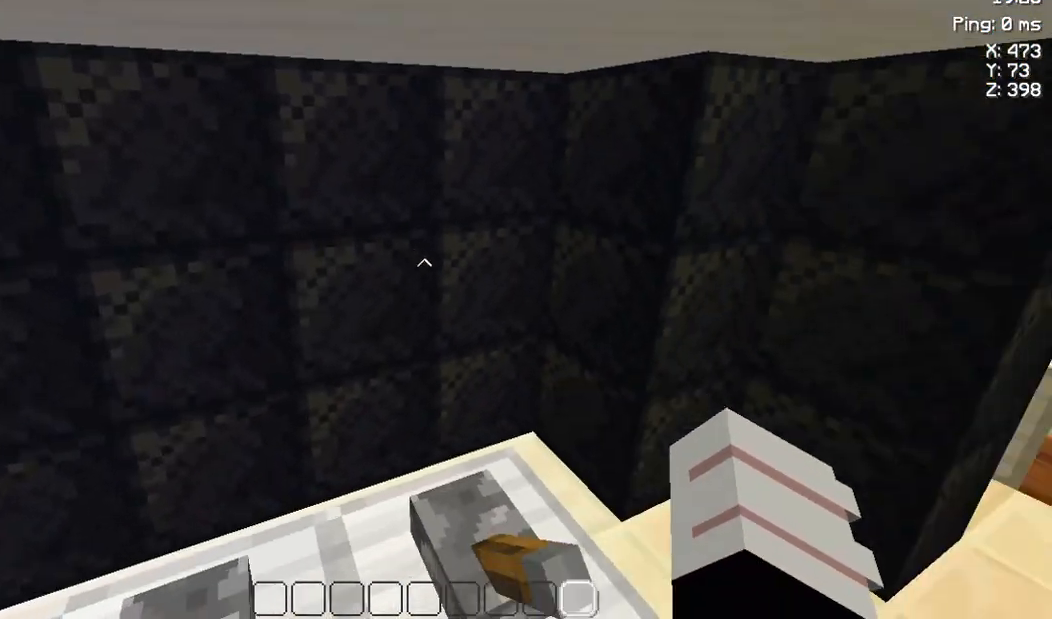
{"keys": [], "events": []}
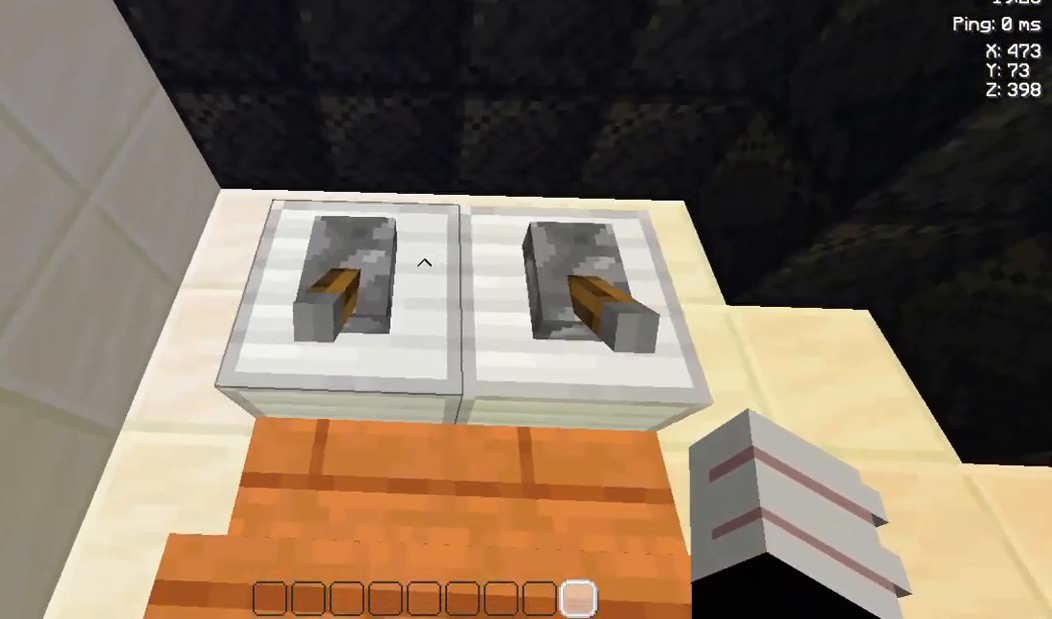
{"keys": [], "events": []}
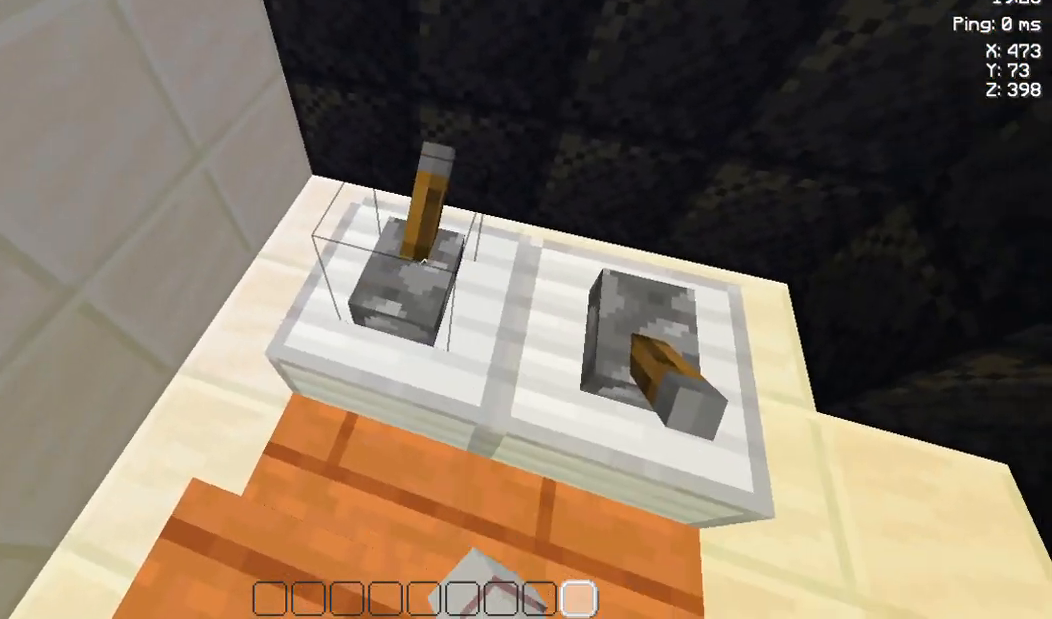
{"keys": [], "events": []}
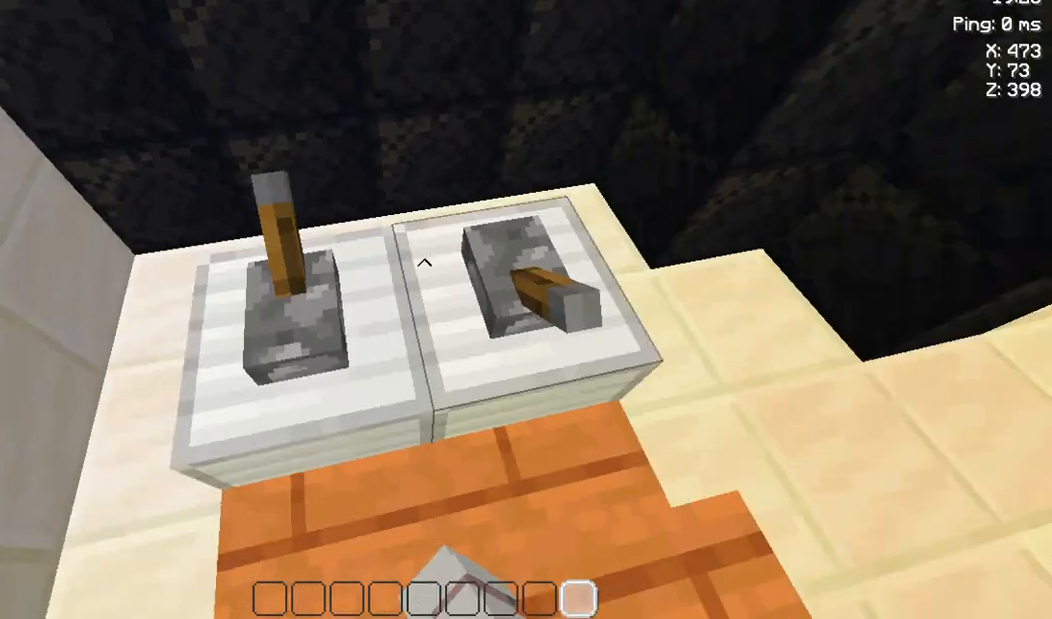
{"keys": [], "events": []}
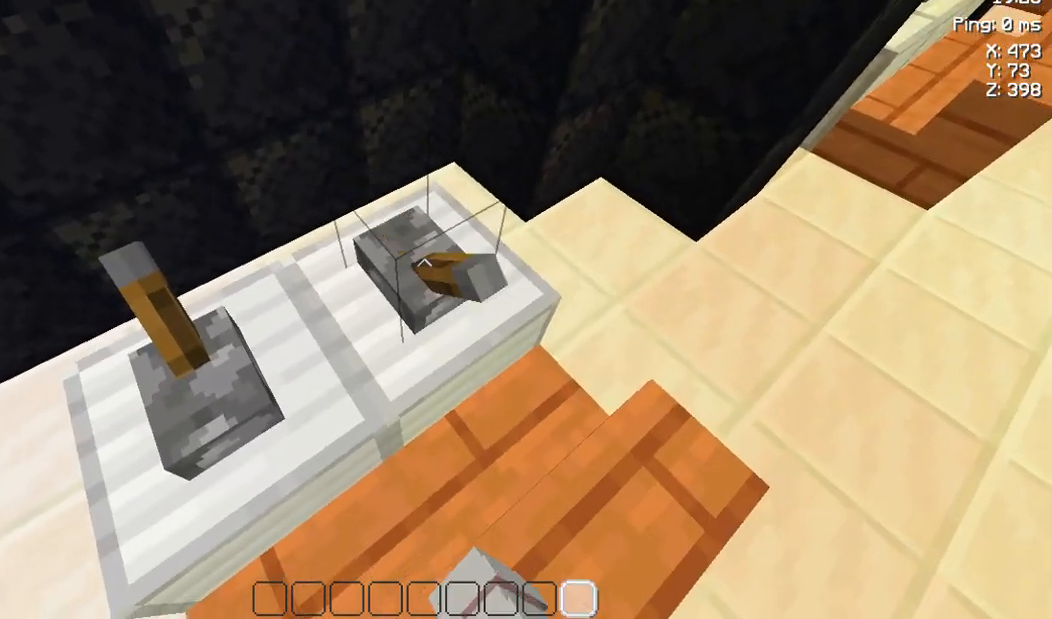
{"keys": [], "events": []}
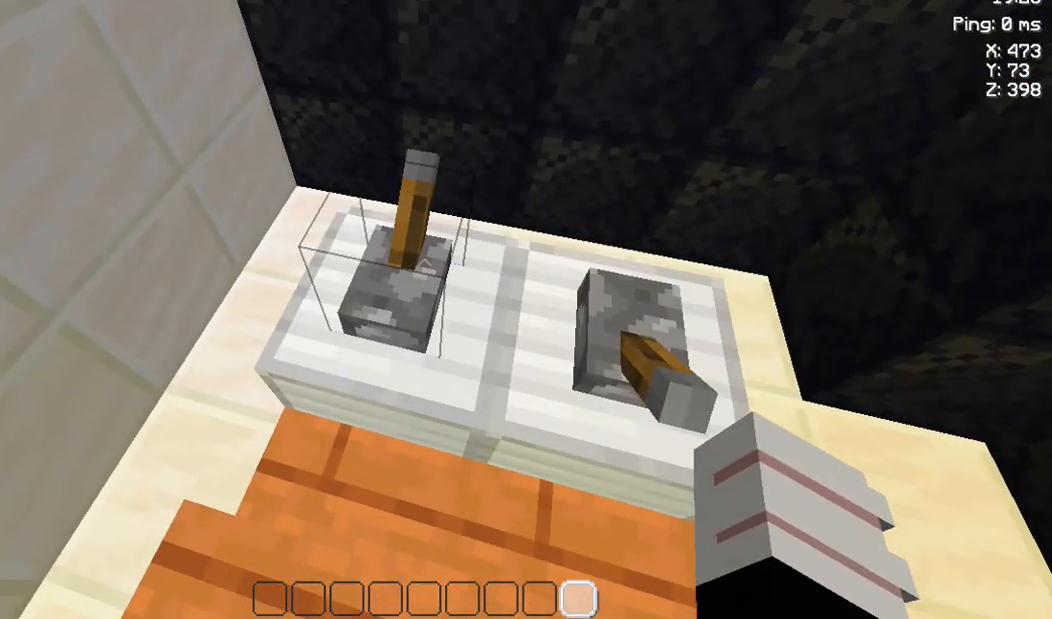
{"keys": ["w"], "events": [[250, "w", "down"]]}
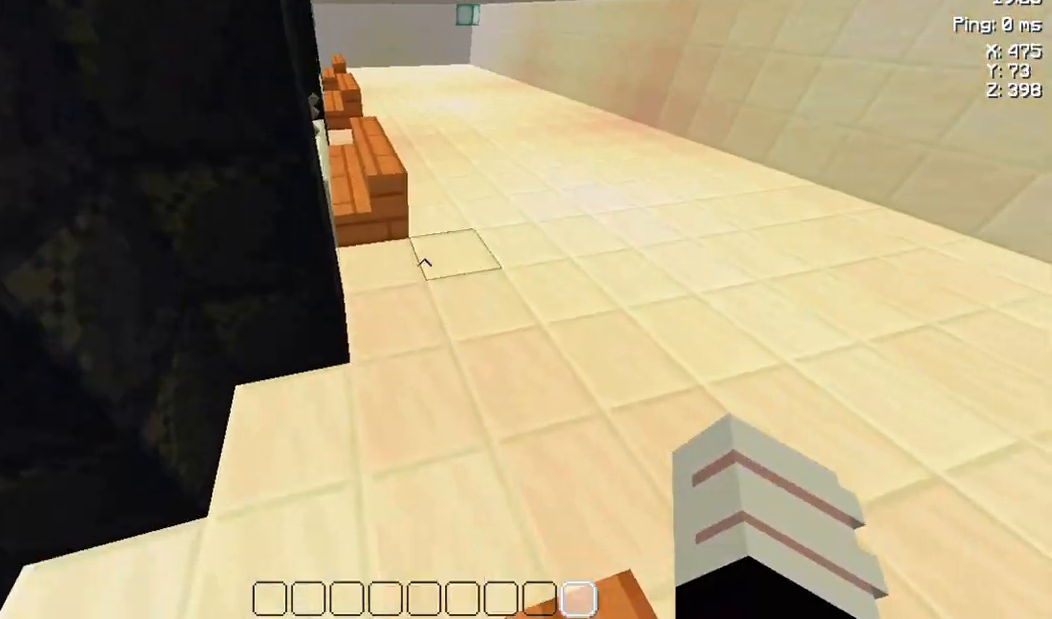
{"keys": ["w"], "events": [[83, "d", "down"], [450, "d", "up"]]}
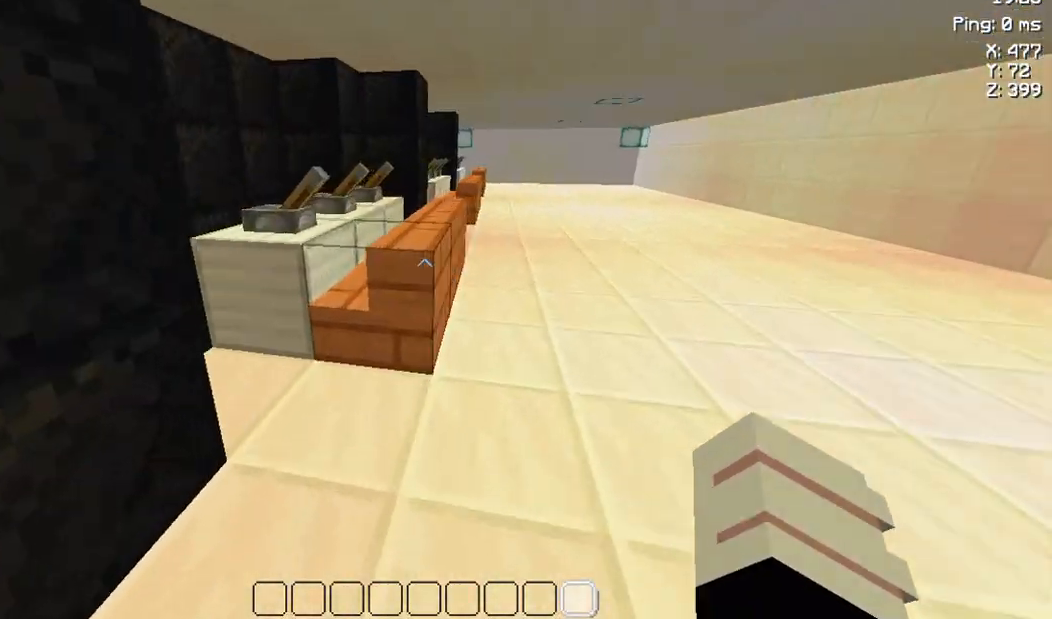
{"keys": ["d"], "events": [[150, "space", "down"], [283, "space", "up"], [450, "d", "down"], [483, "w", "up"]]}
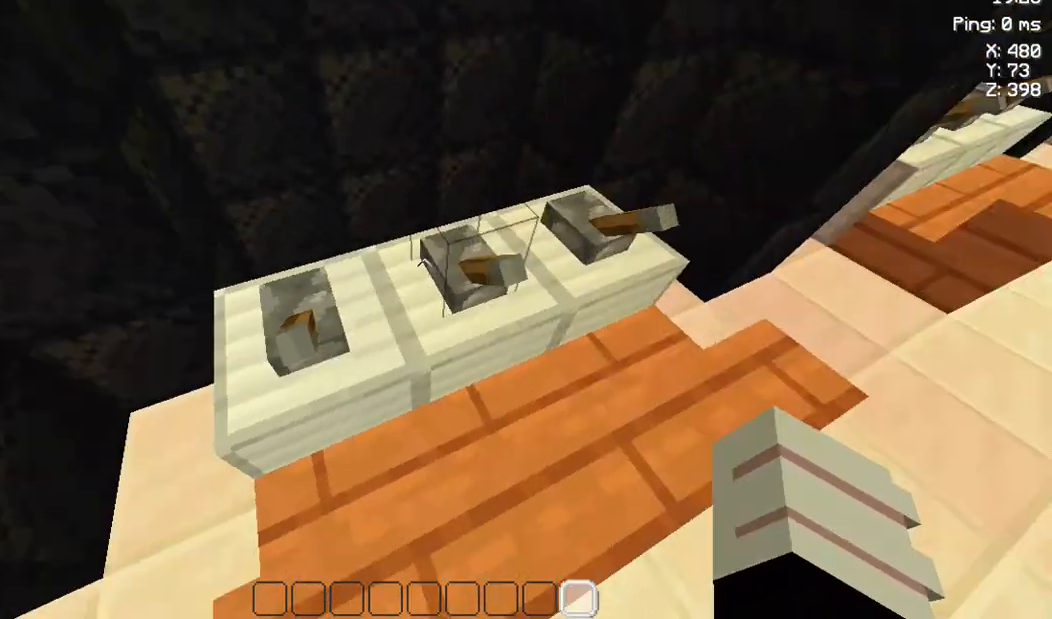
{"keys": [], "events": [[50, "d", "up"]]}
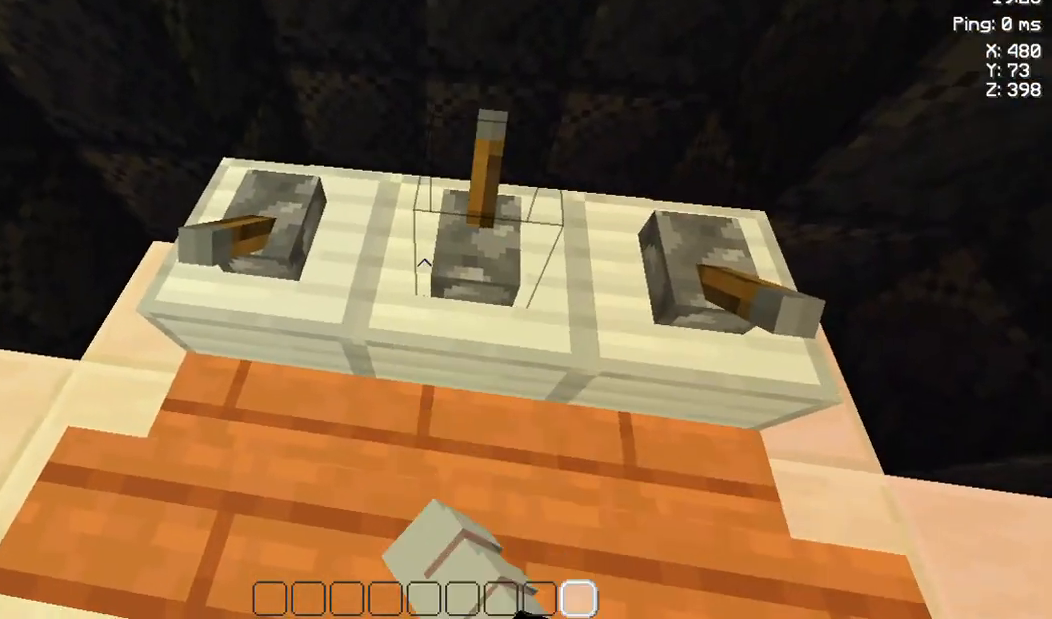
{"keys": [], "events": []}